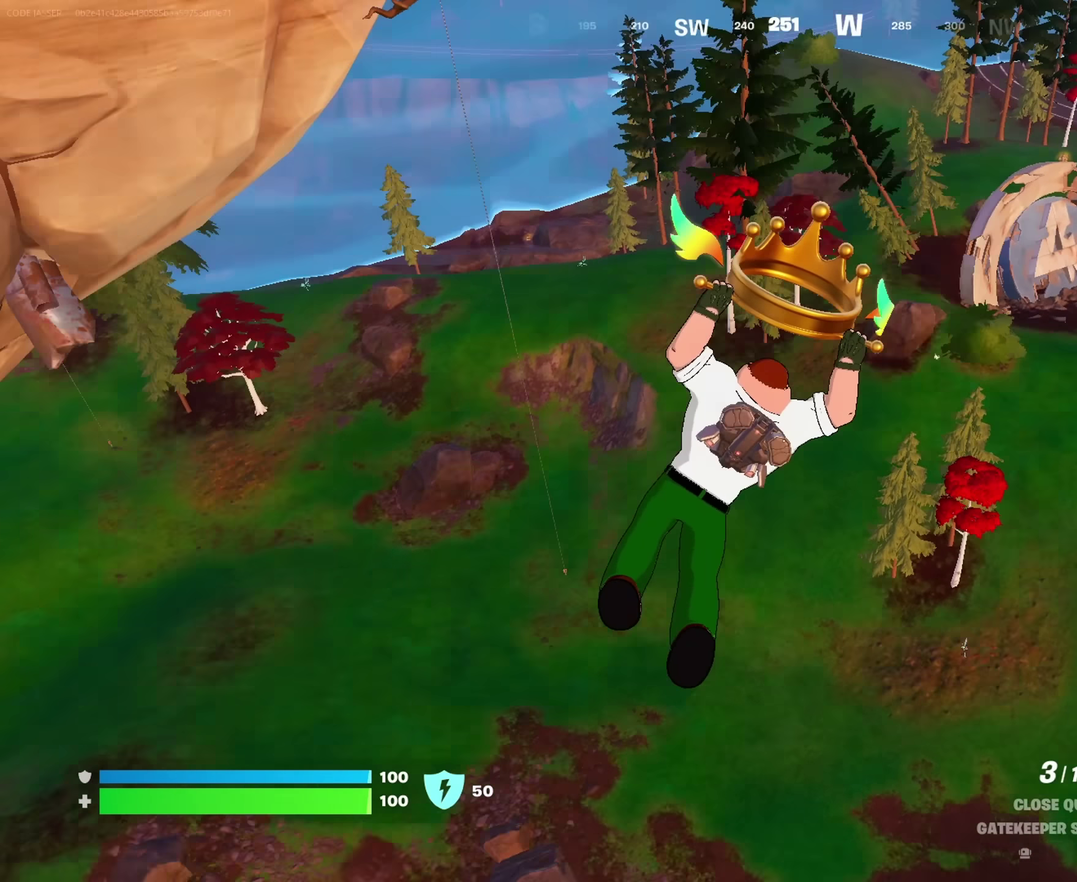
Gameplay with a controller (PlayStation layout); each line is a JSON object with the inputs held at the frame after it (dt_ms = milliseconds from this image to that frame). "events" lists button and stick changes between this image and that frame as [ms after this image, input, new state], when the widget could be followed in between. This document gives stick clicks only as held states, not as events.
{"dt_ms": 350, "buttons": [], "left_stick": "down-right", "right_stick": "center", "events": [[66, "left_stick", "down-right"], [100, "right_stick", "center"]]}
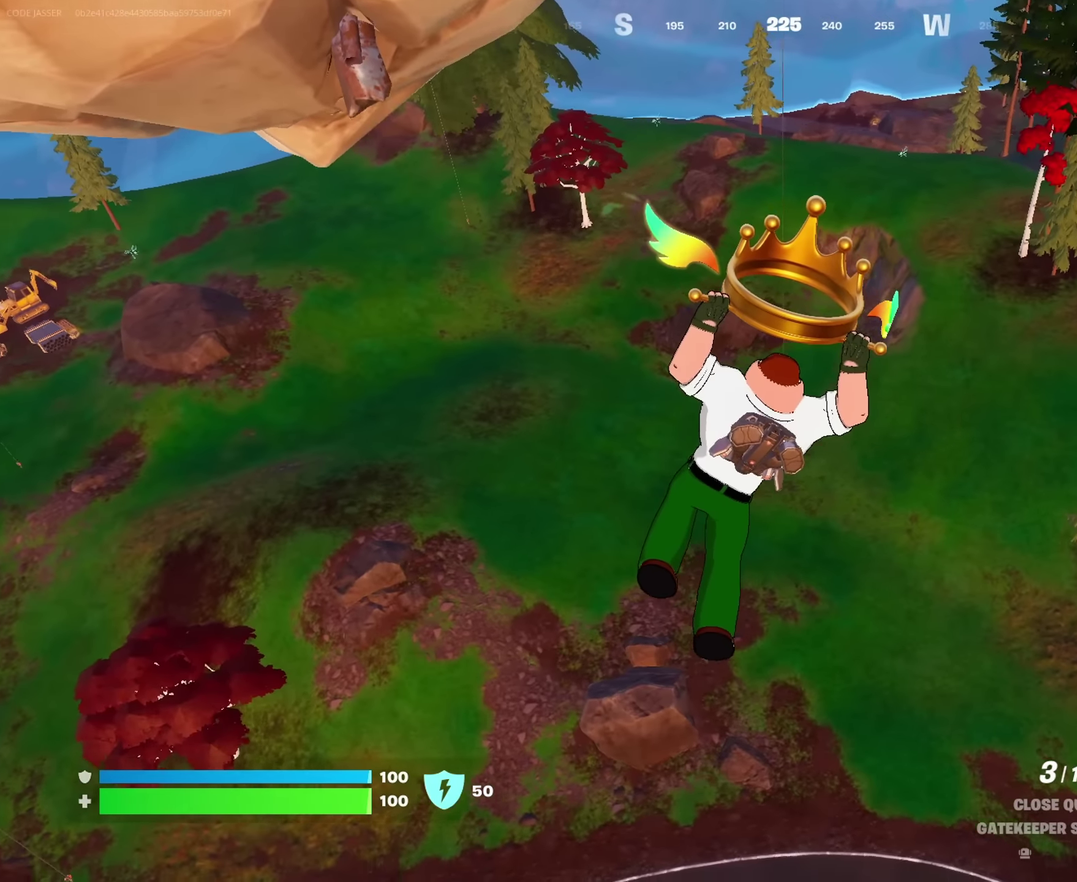
{"dt_ms": 650, "buttons": [], "left_stick": "down-right", "right_stick": "center", "events": []}
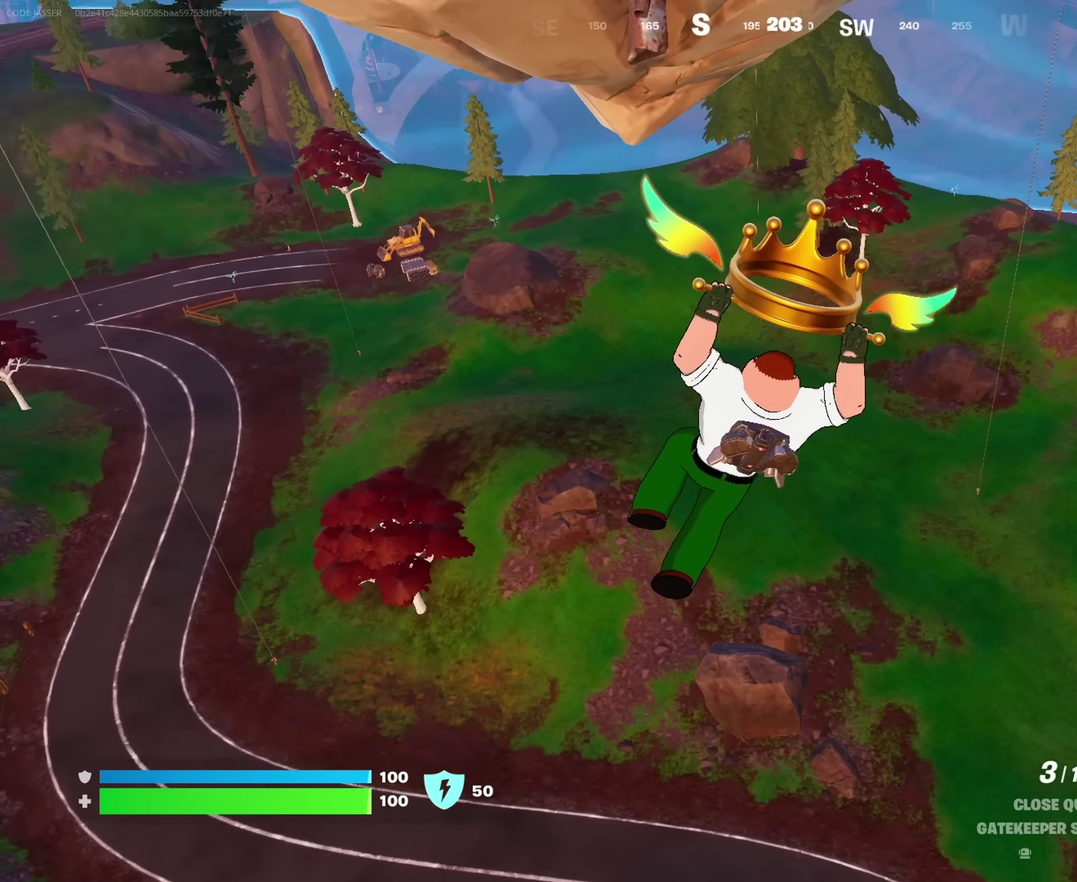
{"dt_ms": 350, "buttons": [], "left_stick": "down-right", "right_stick": "center", "events": []}
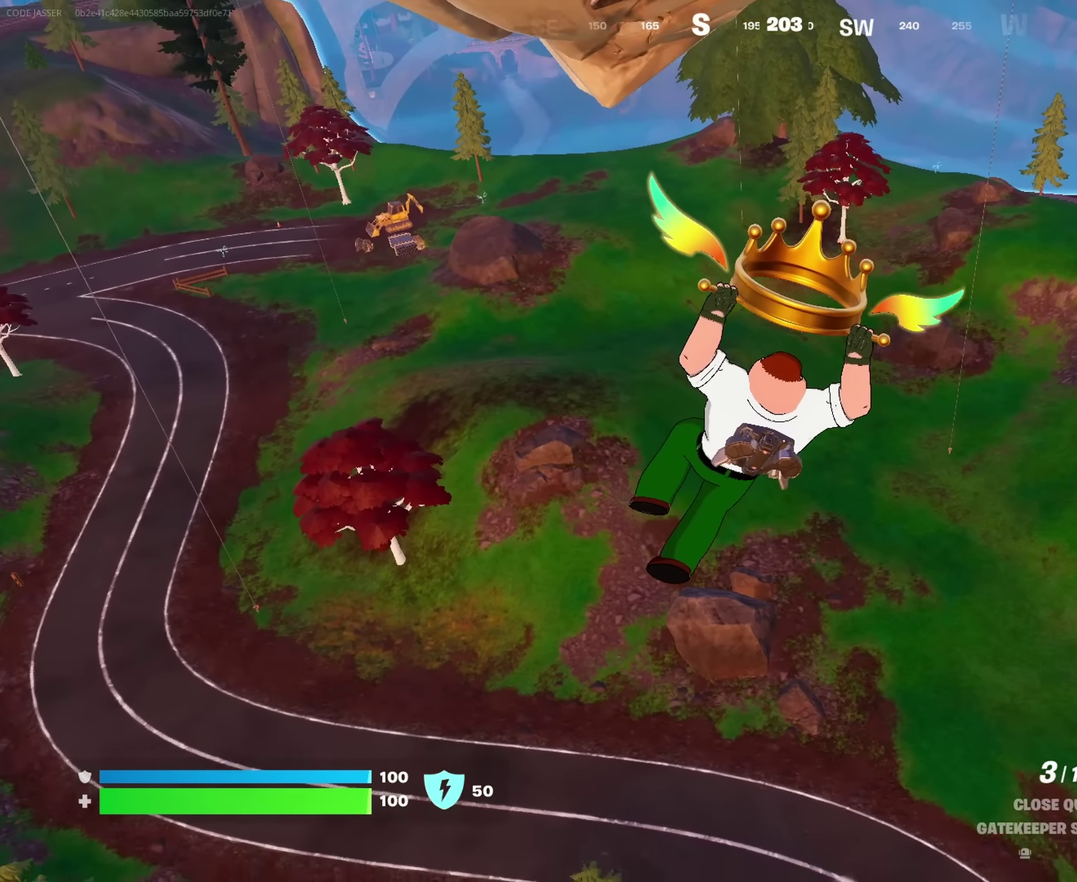
{"dt_ms": 900, "buttons": [], "left_stick": "up-right", "right_stick": "center", "events": [[33, "left_stick", "right"], [66, "right_stick", "left"], [283, "right_stick", "center"], [483, "left_stick", "up-right"]]}
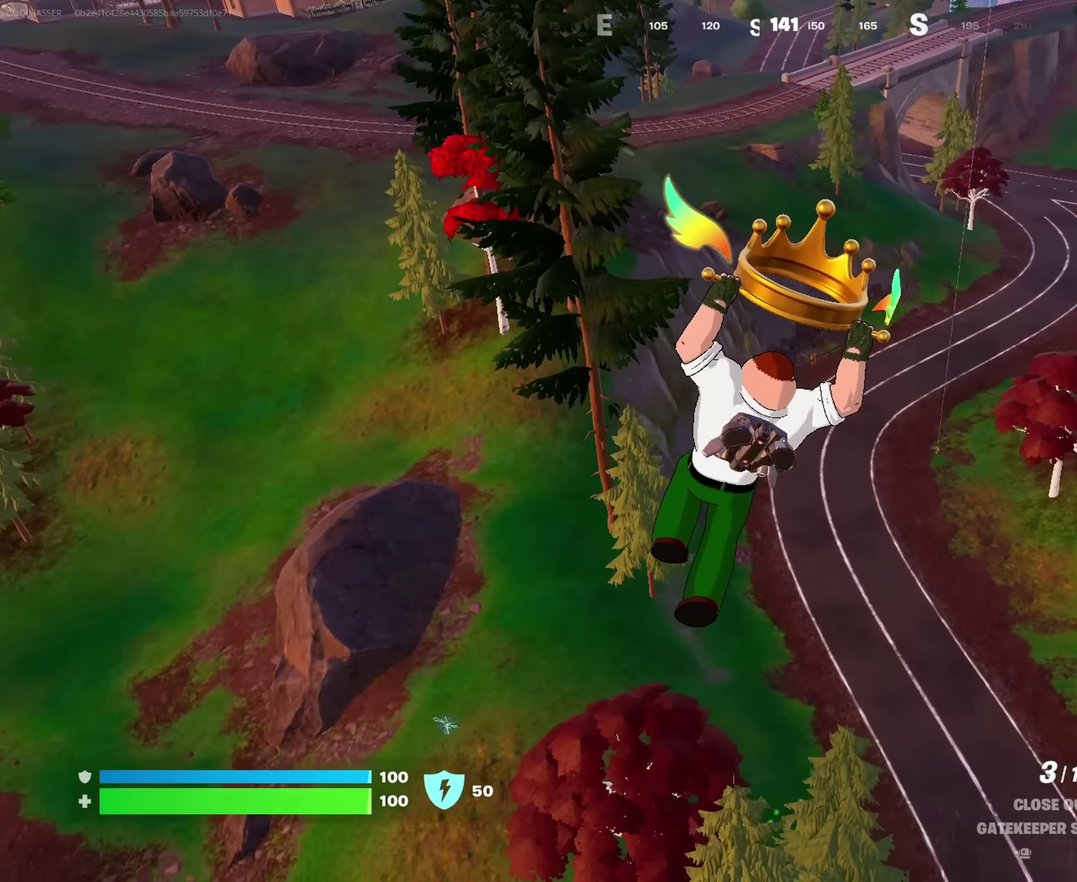
{"dt_ms": 250, "buttons": [], "left_stick": "up-right", "right_stick": "right", "events": [[216, "right_stick", "right"]]}
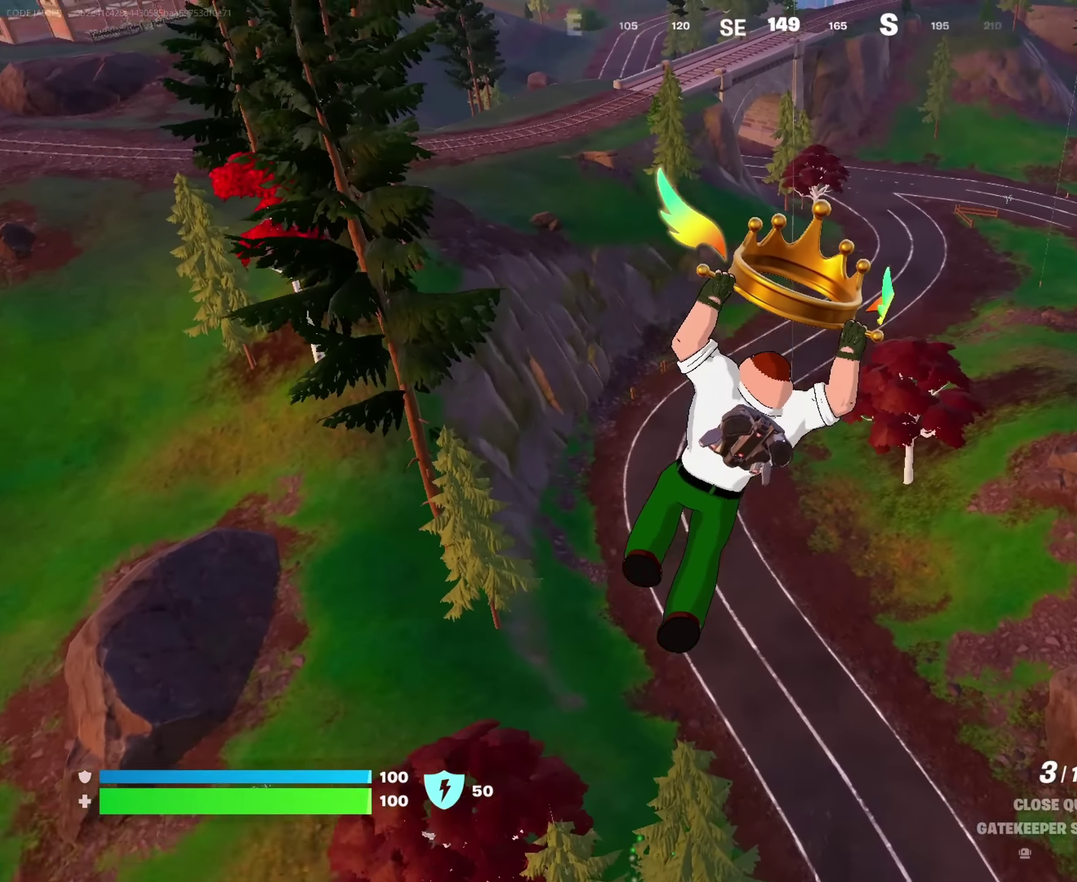
{"dt_ms": 750, "buttons": [], "left_stick": "up", "right_stick": "right", "events": [[50, "right_stick", "center"], [383, "CROSS", "down"], [500, "CROSS", "up"], [650, "right_stick", "right"], [700, "left_stick", "up"]]}
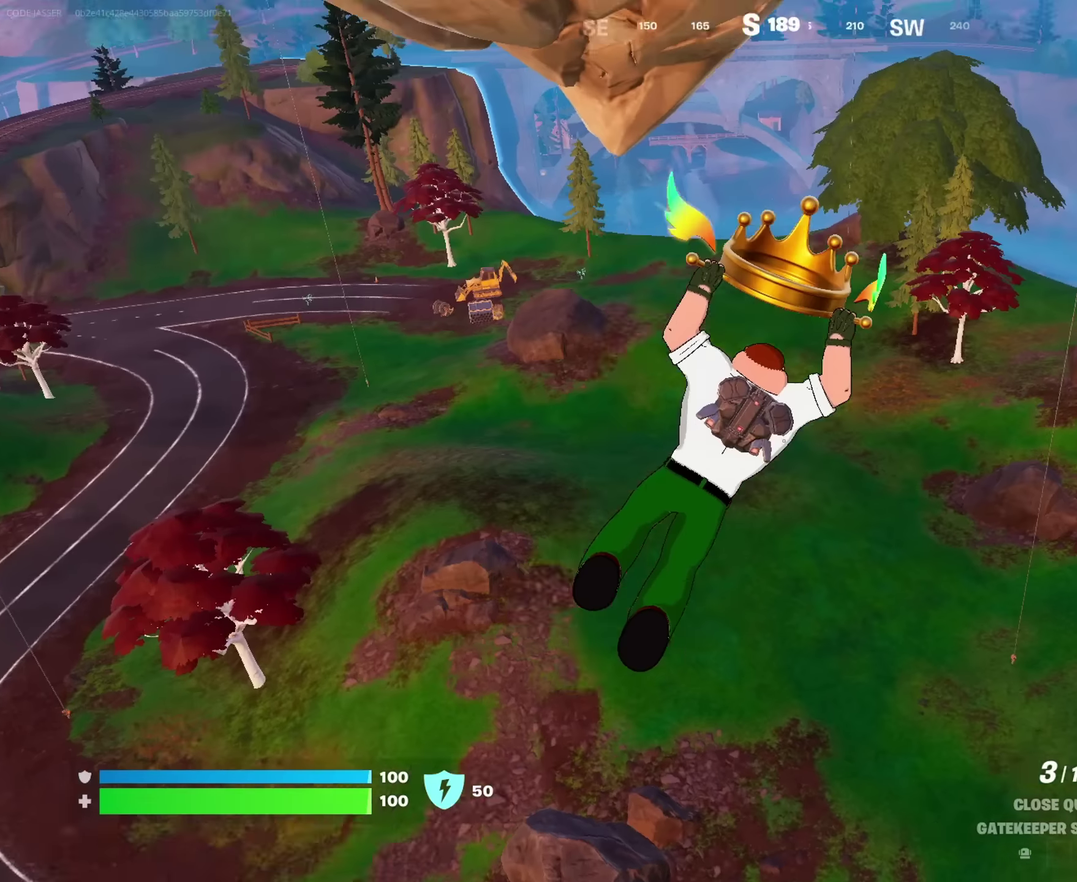
{"dt_ms": 250, "buttons": [], "left_stick": "up", "right_stick": "center", "events": [[83, "right_stick", "center"]]}
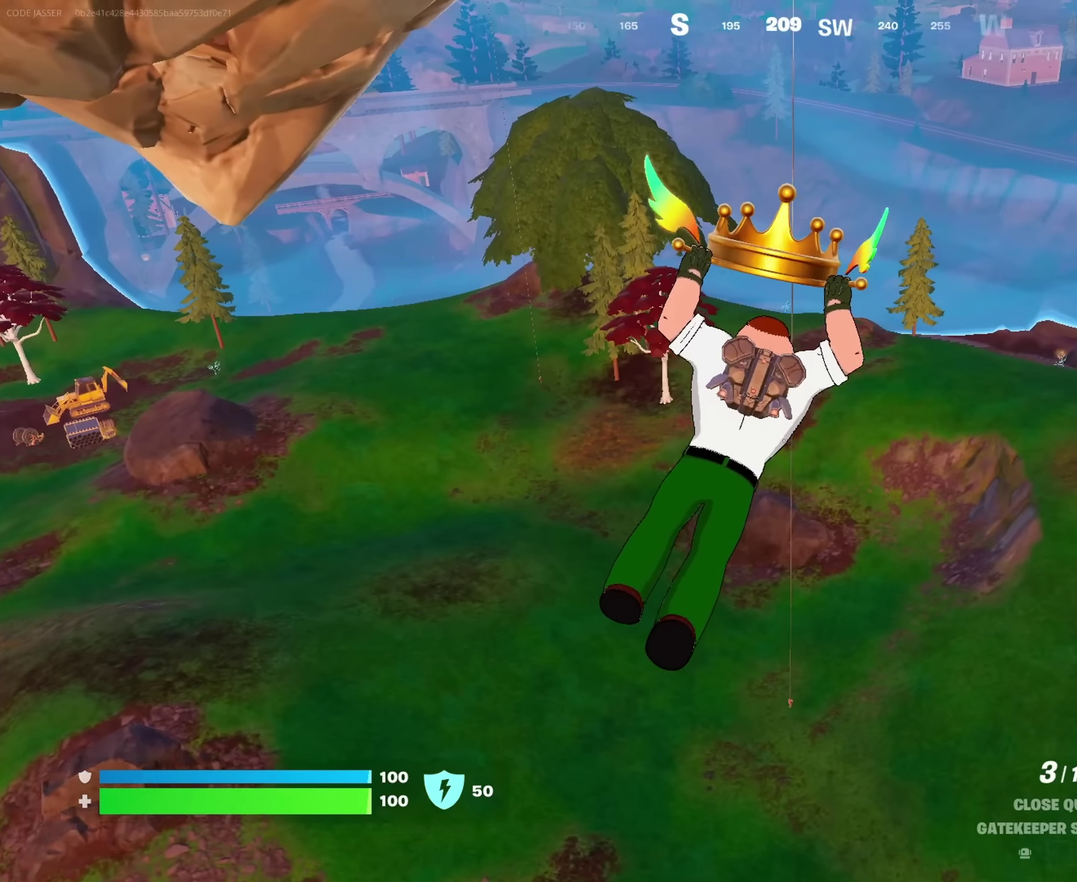
{"dt_ms": 750, "buttons": [], "left_stick": "up", "right_stick": "center", "events": []}
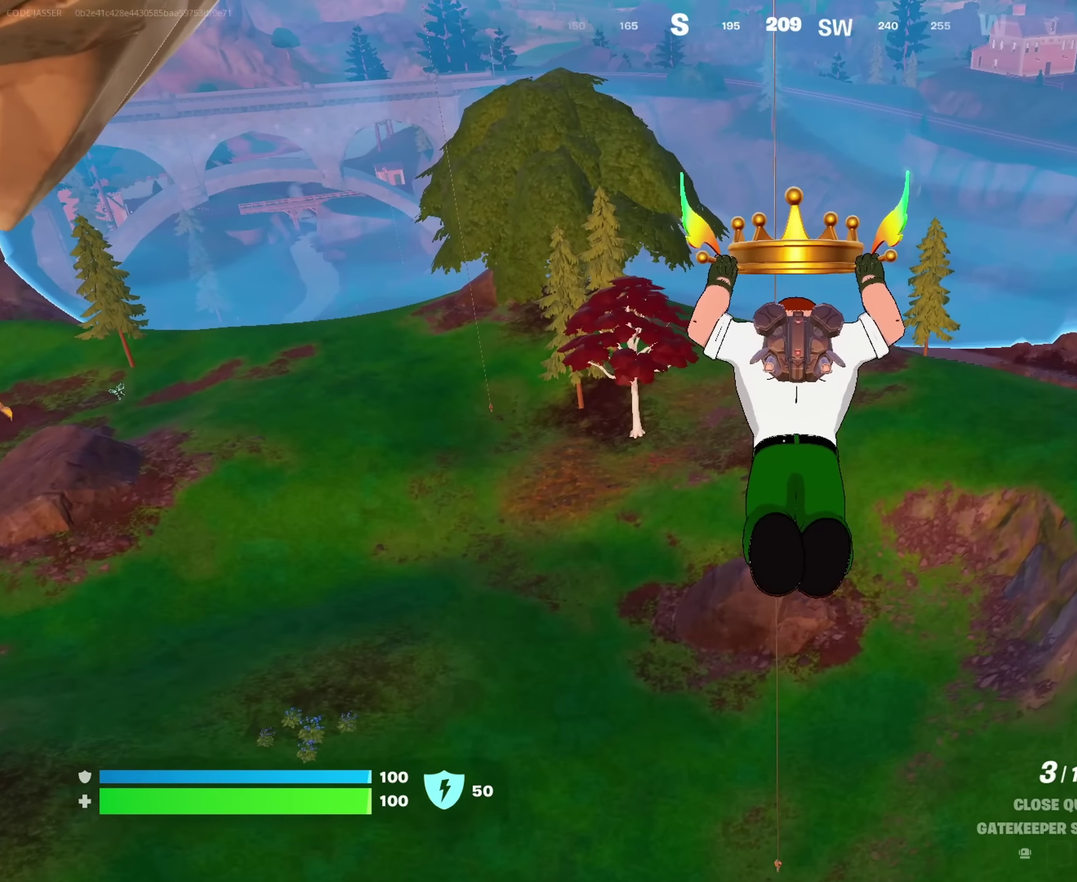
{"dt_ms": 250, "buttons": [], "left_stick": "up", "right_stick": "center", "events": []}
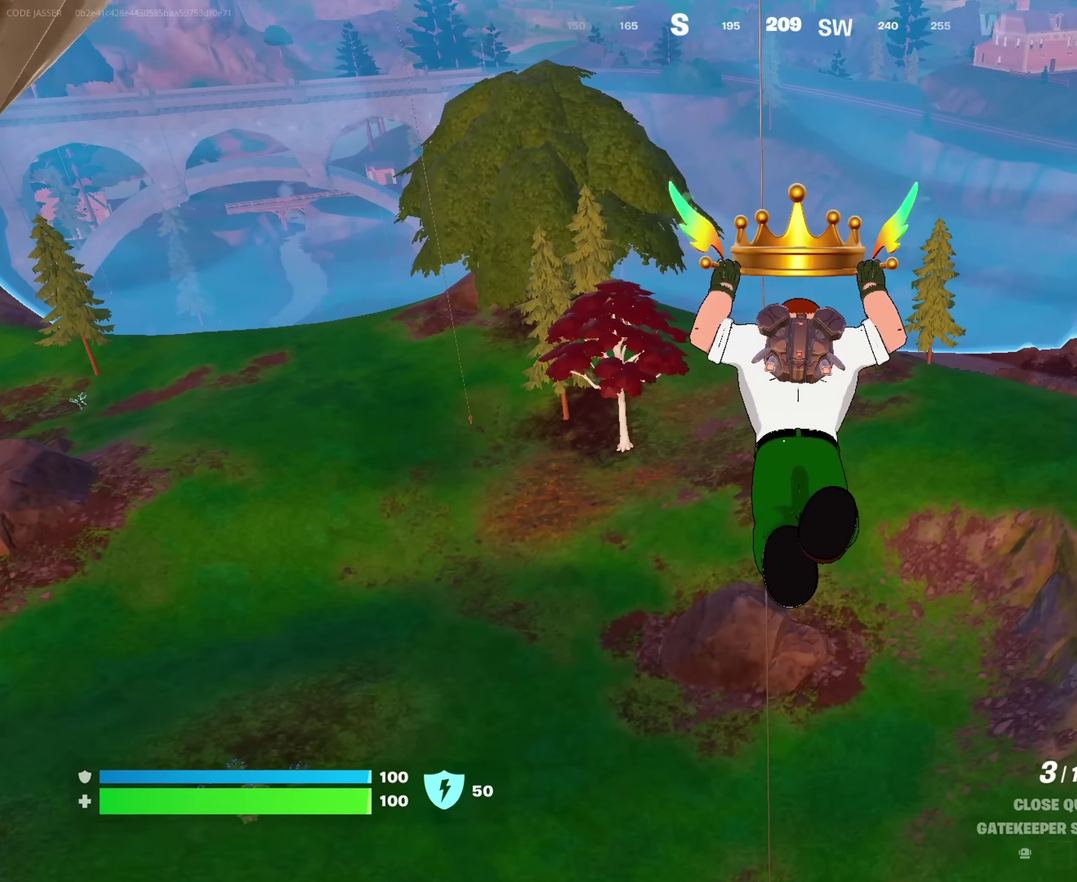
{"dt_ms": 650, "buttons": [], "left_stick": "up", "right_stick": "center", "events": []}
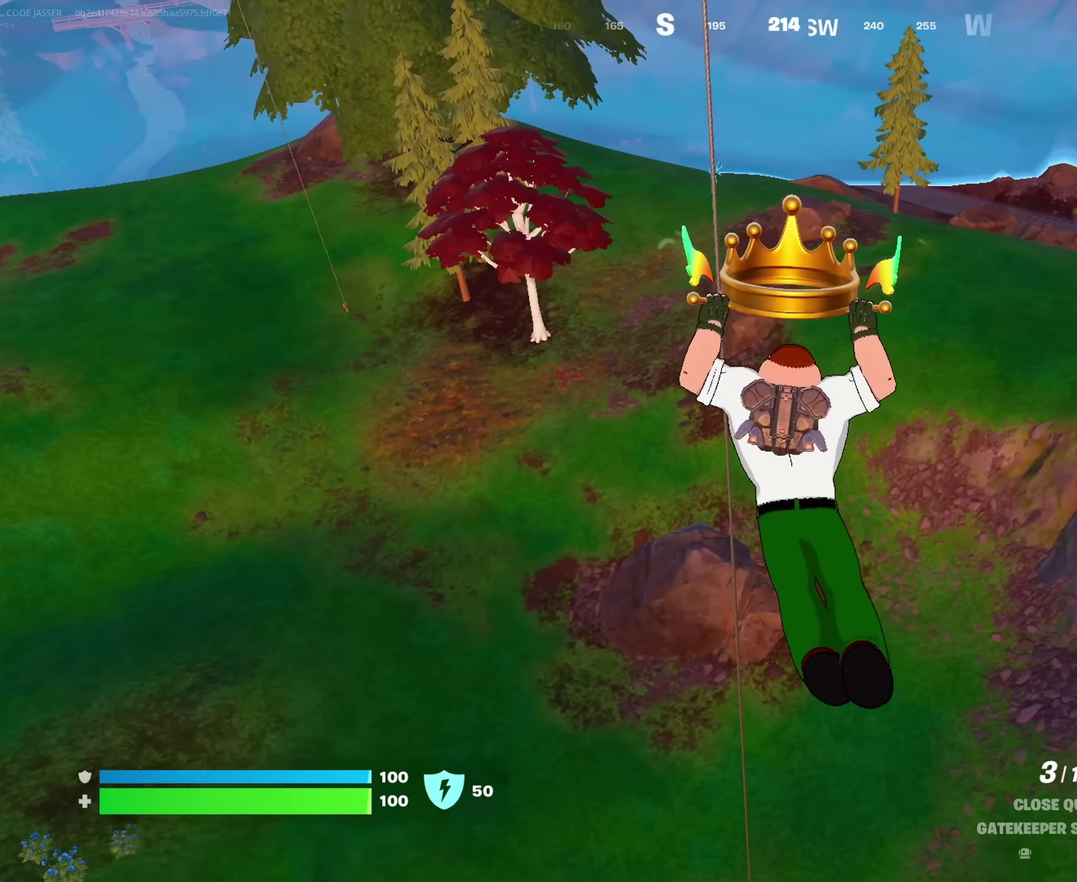
{"dt_ms": 350, "buttons": [], "left_stick": "up", "right_stick": "center", "events": []}
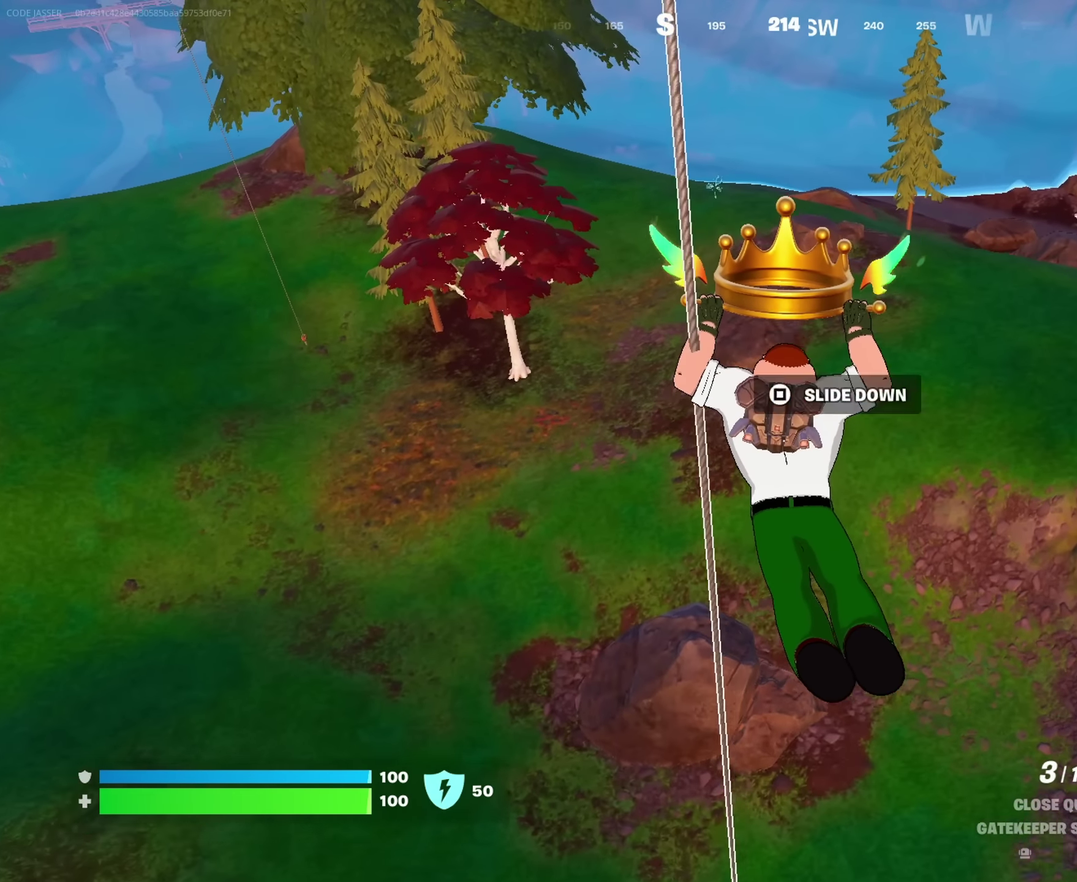
{"dt_ms": 650, "buttons": [], "left_stick": "up", "right_stick": "center", "events": []}
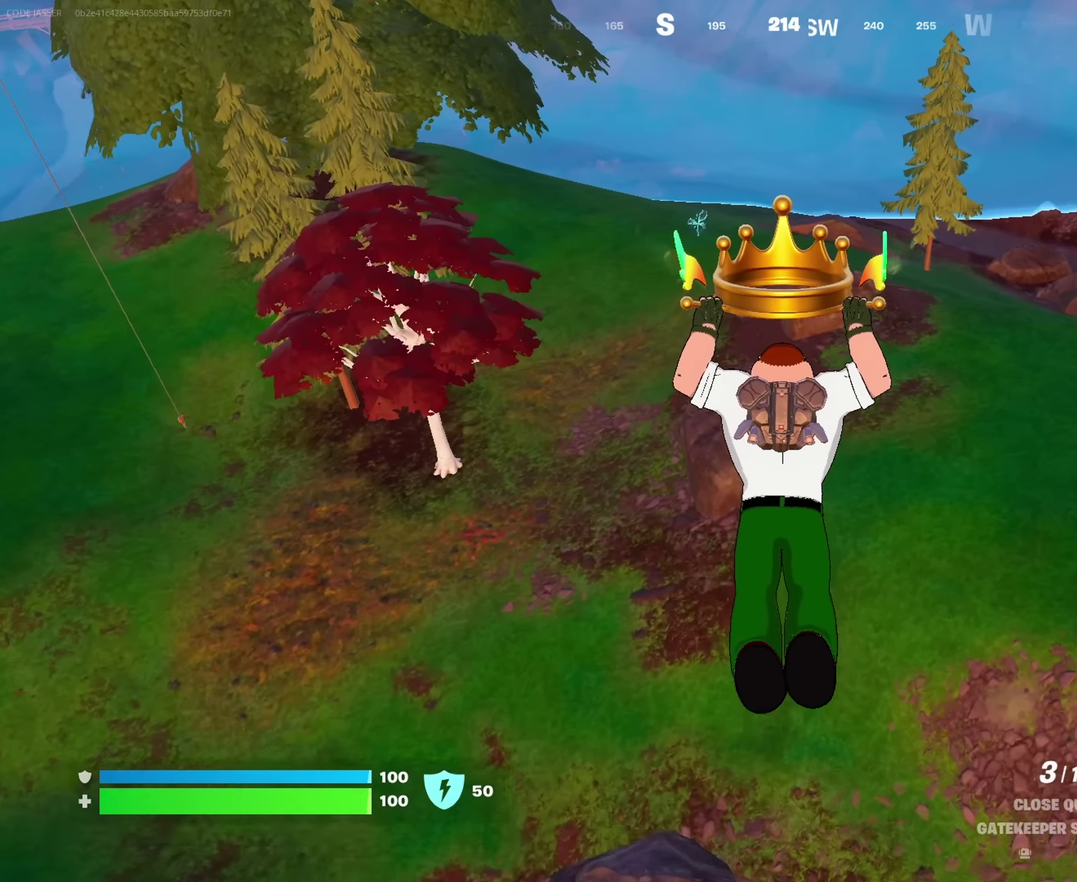
{"dt_ms": 350, "buttons": [], "left_stick": "up", "right_stick": "center", "events": [[116, "right_stick", "right"], [283, "right_stick", "center"]]}
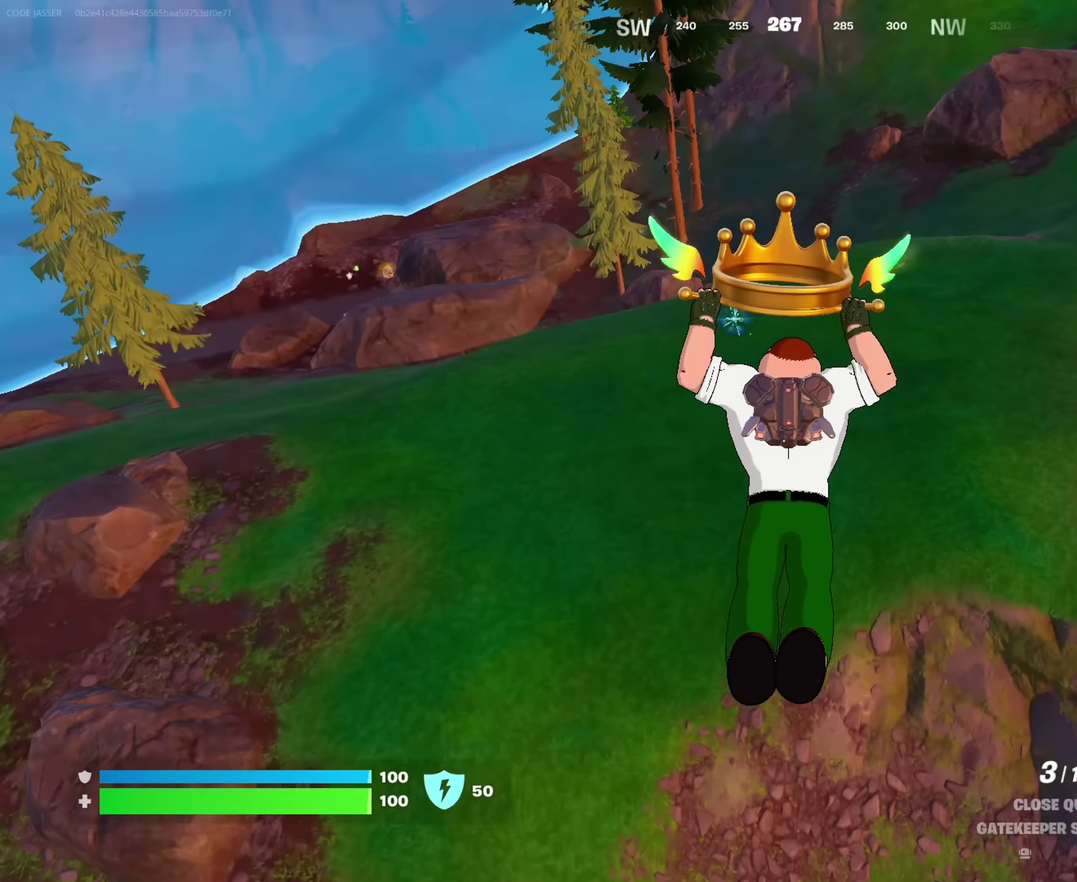
{"dt_ms": 650, "buttons": [], "left_stick": "up-left", "right_stick": "down-right", "events": [[116, "left_stick", "up-left"], [200, "right_stick", "up-right"], [400, "right_stick", "center"], [600, "right_stick", "down-right"]]}
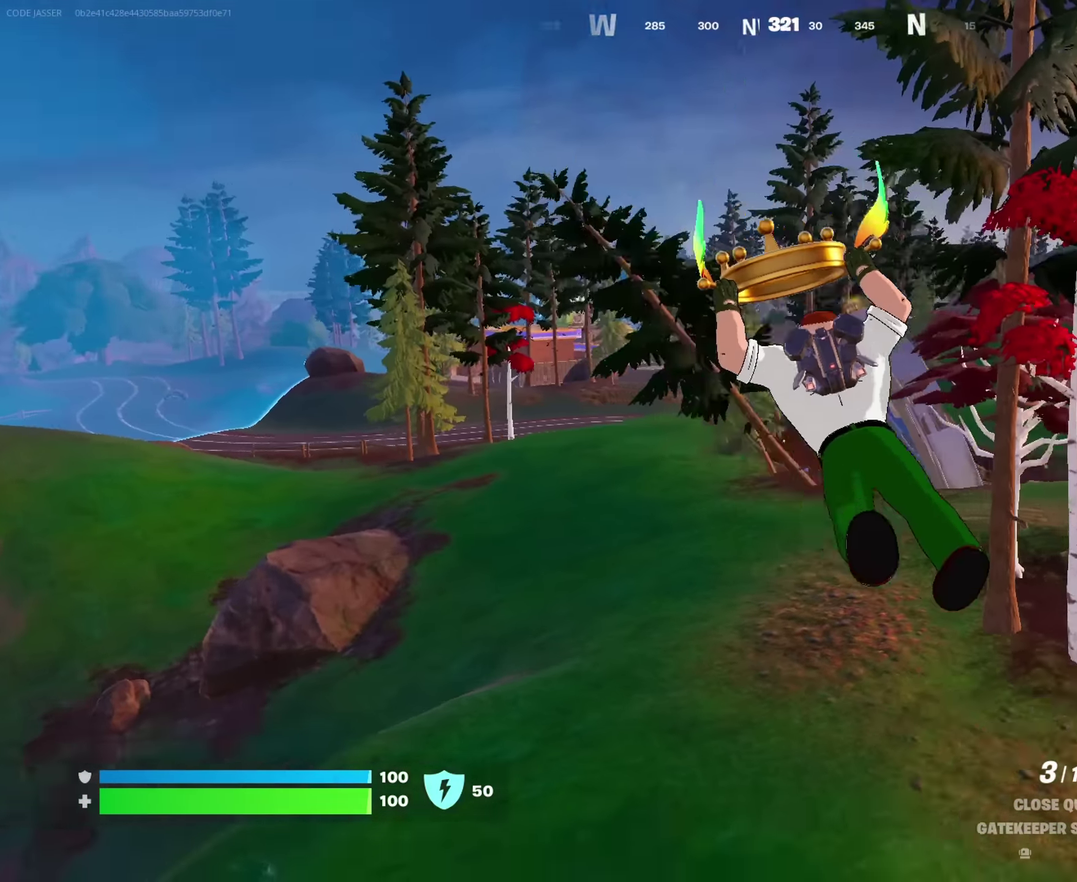
{"dt_ms": 350, "buttons": [], "left_stick": "left", "right_stick": "right", "events": [[67, "right_stick", "right"], [184, "left_stick", "left"]]}
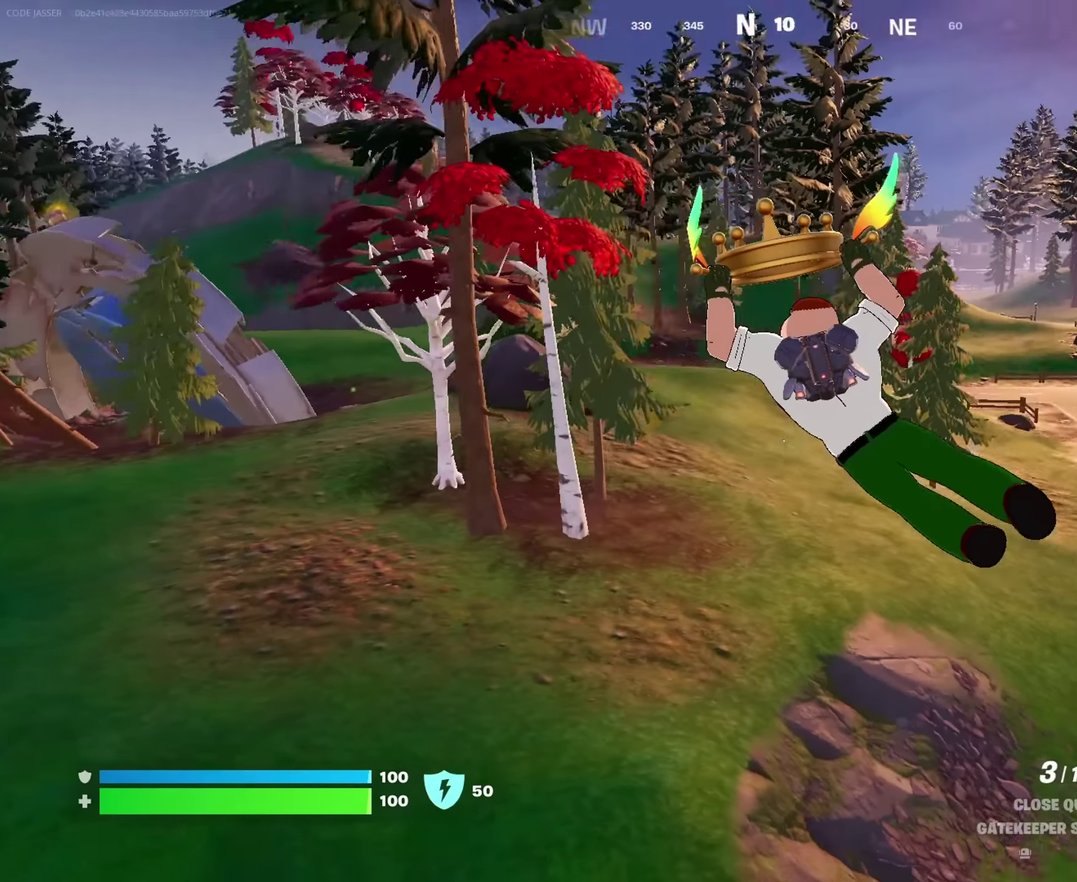
{"dt_ms": 550, "buttons": [], "left_stick": "left", "right_stick": "center", "events": [[200, "right_stick", "center"], [284, "left_stick", "down-left"], [450, "left_stick", "left"]]}
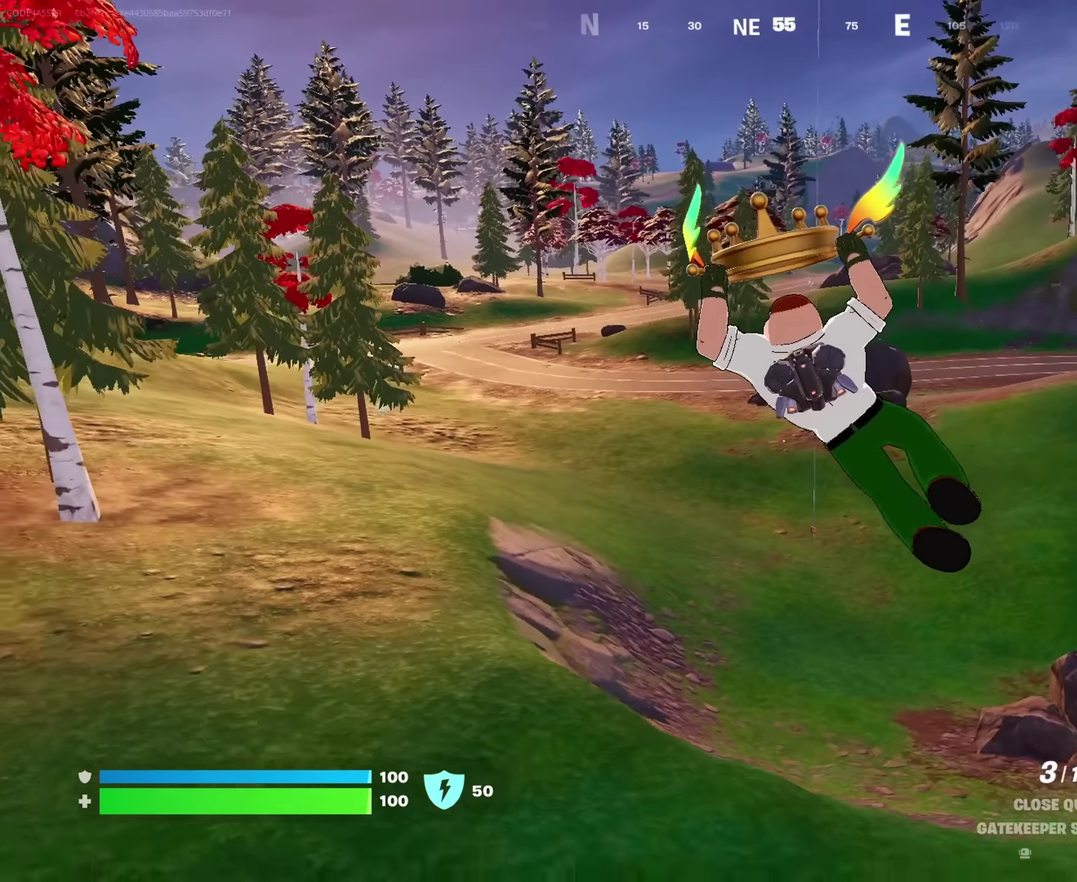
{"dt_ms": 450, "buttons": [], "left_stick": "right", "right_stick": "center", "events": [[84, "left_stick", "up-left"], [184, "left_stick", "up"], [250, "left_stick", "up-right"], [300, "left_stick", "right"]]}
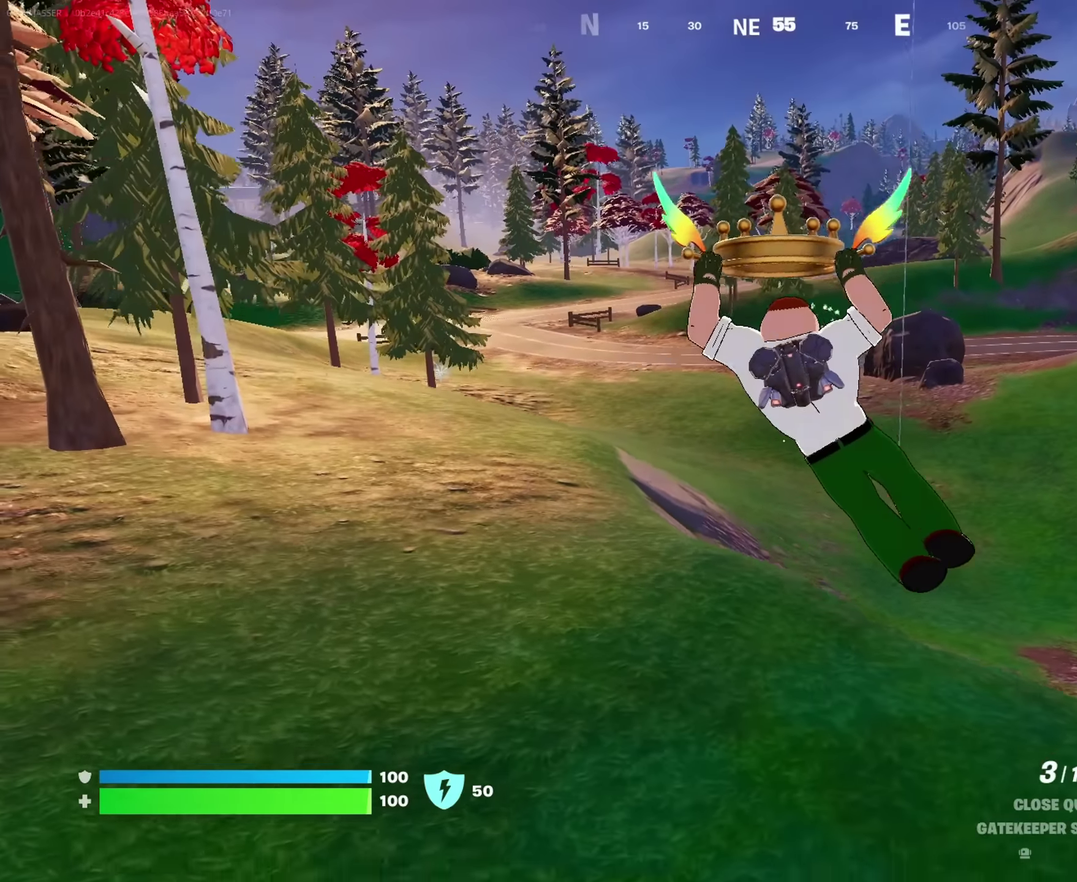
{"dt_ms": 550, "buttons": [], "left_stick": "center", "right_stick": "center", "events": [[17, "left_stick", "down-right"], [150, "left_stick", "left"], [250, "right_stick", "down-left"], [334, "right_stick", "center"], [517, "left_stick", "center"]]}
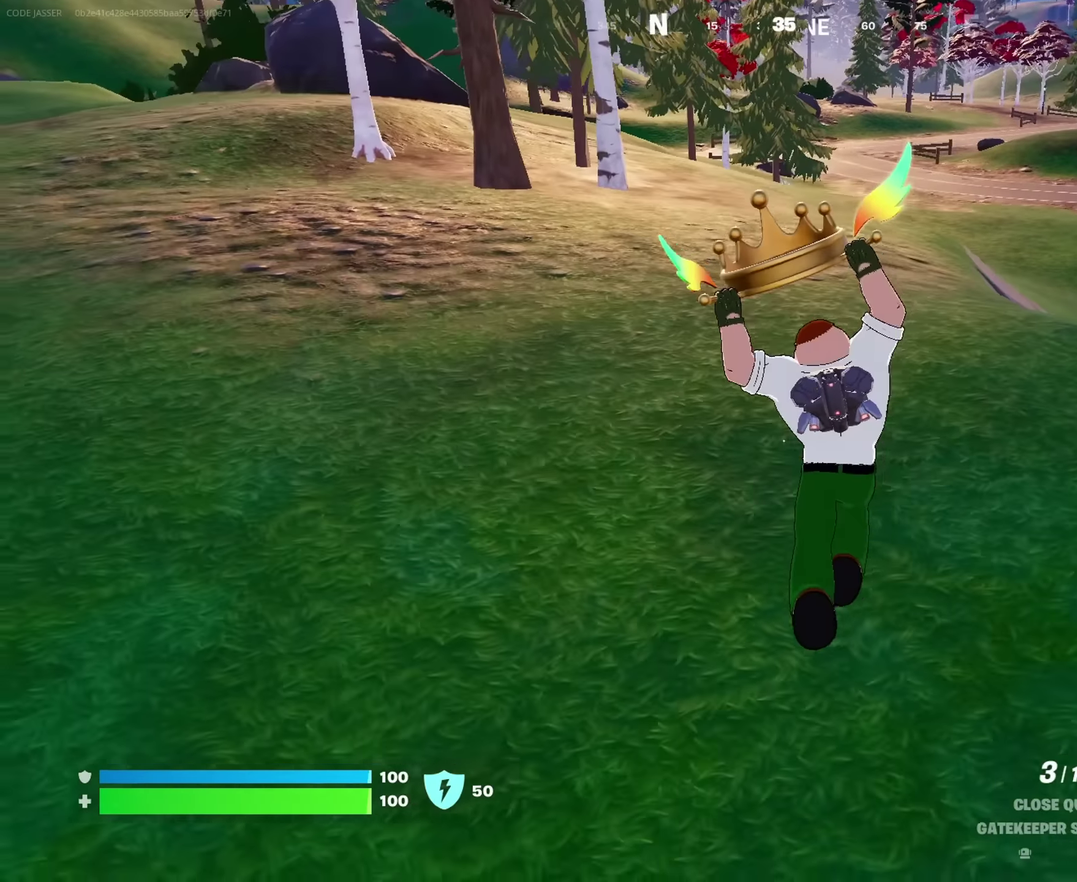
{"dt_ms": 450, "buttons": [], "left_stick": "down-left", "right_stick": "left", "events": [[17, "left_stick", "down-right"], [267, "right_stick", "left"], [300, "left_stick", "down"], [350, "left_stick", "down-left"]]}
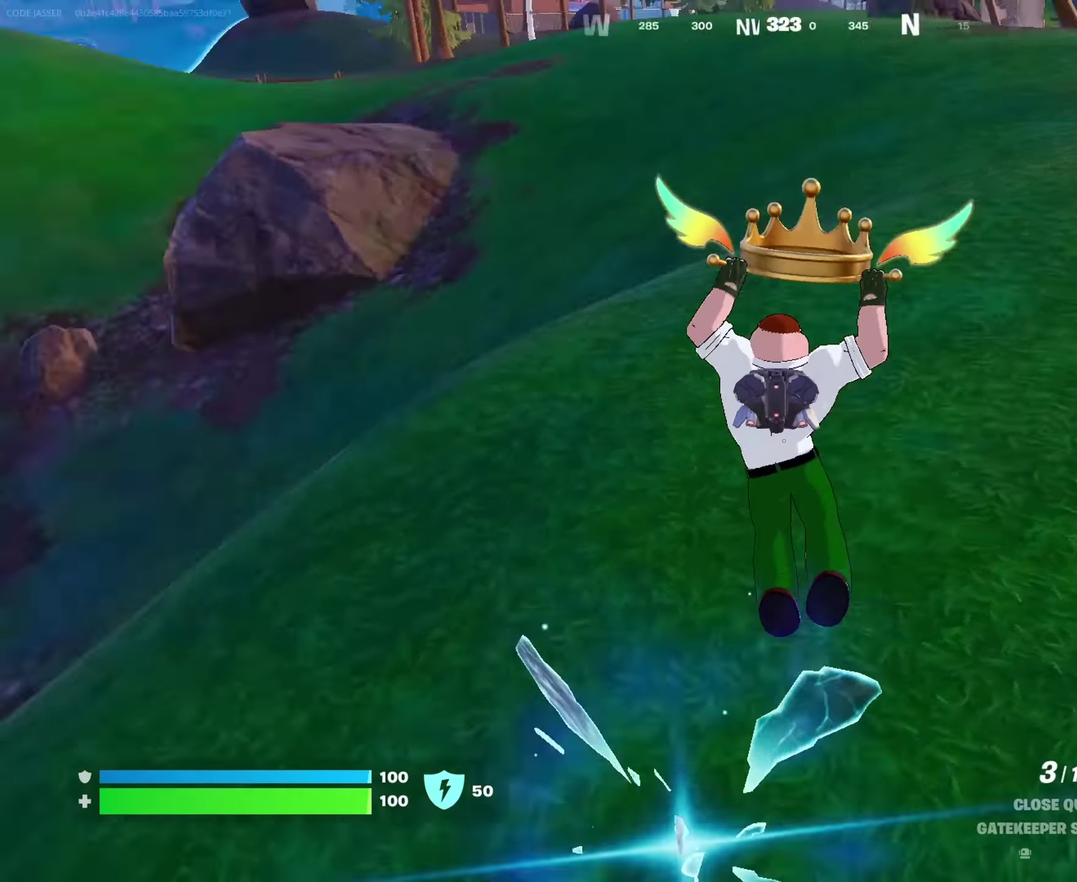
{"dt_ms": 550, "buttons": [], "left_stick": "left", "right_stick": "center", "events": [[200, "left_stick", "left"], [300, "right_stick", "center"]]}
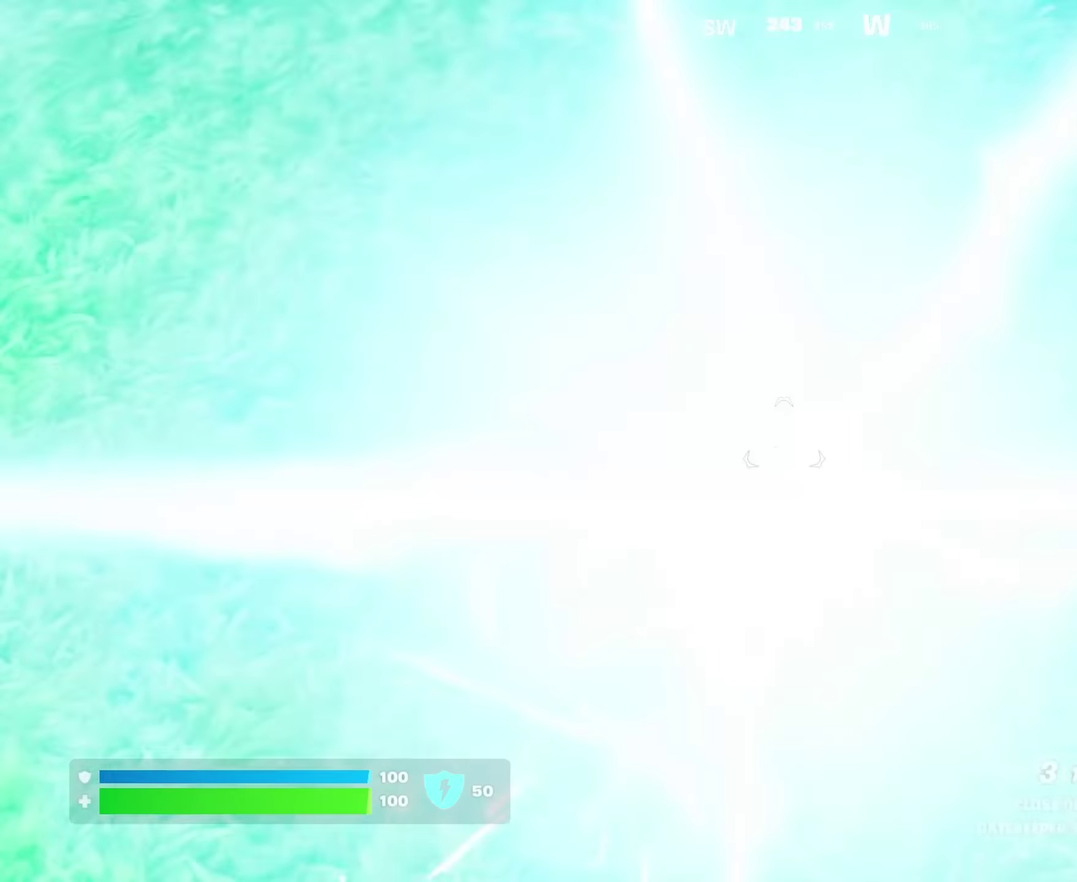
{"dt_ms": 450, "buttons": [], "left_stick": "left", "right_stick": "center", "events": []}
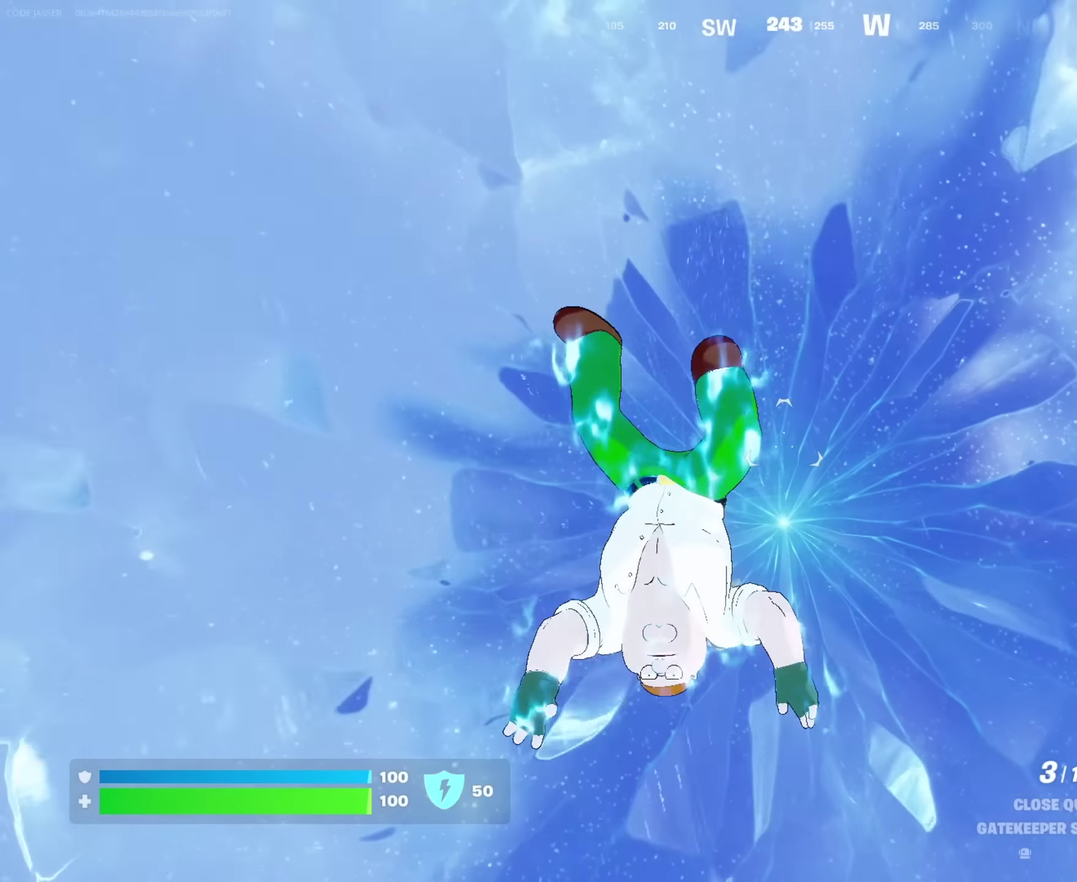
{"dt_ms": 650, "buttons": [], "left_stick": "up-left", "right_stick": "center", "events": [[600, "left_stick", "up-left"]]}
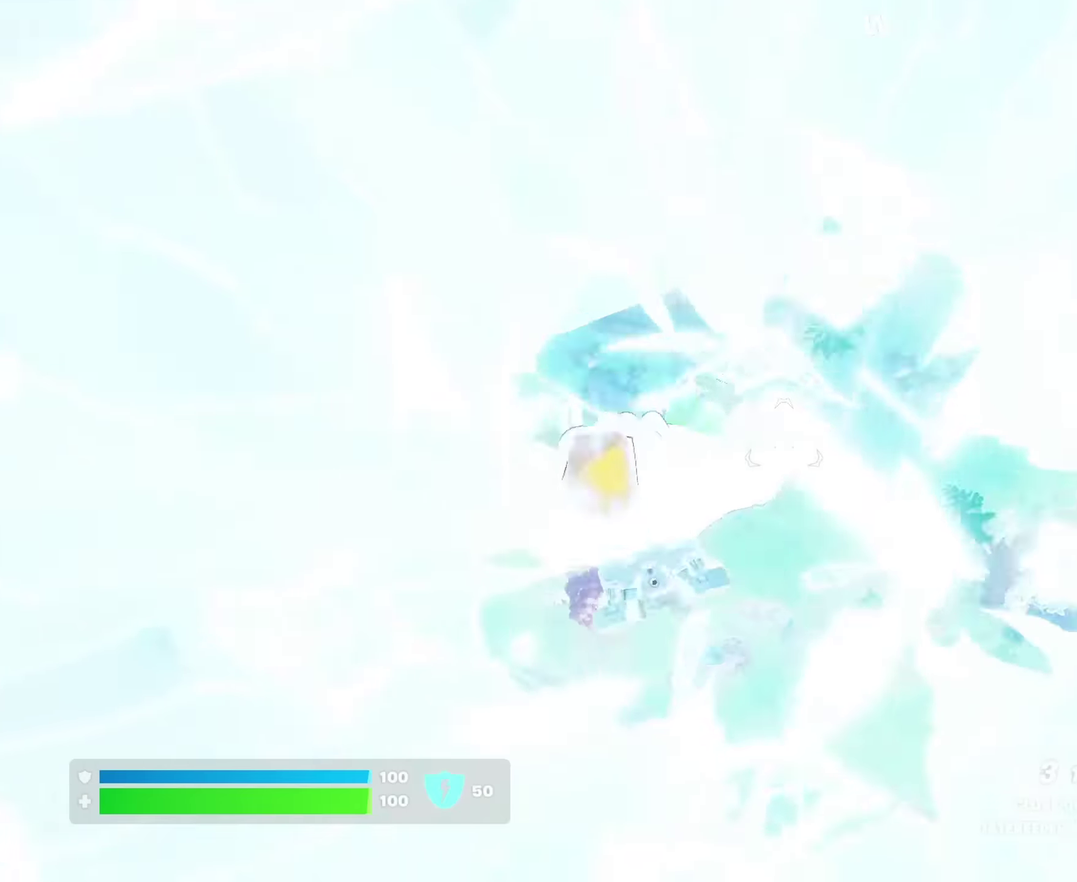
{"dt_ms": 350, "buttons": [], "left_stick": "up", "right_stick": "up-right", "events": [[84, "left_stick", "up"], [134, "right_stick", "right"], [284, "right_stick", "up-right"]]}
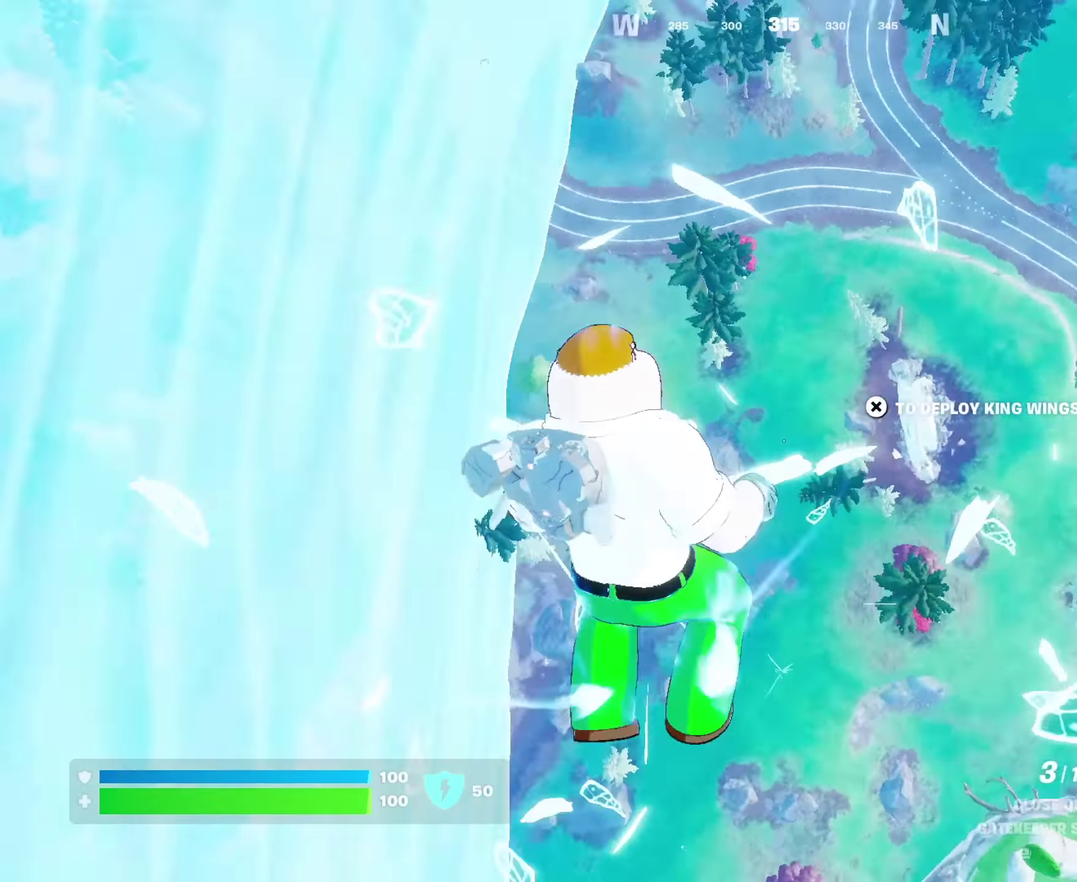
{"dt_ms": 550, "buttons": [], "left_stick": "up", "right_stick": "center", "events": [[100, "CROSS", "down"], [234, "CROSS", "up"], [250, "right_stick", "center"]]}
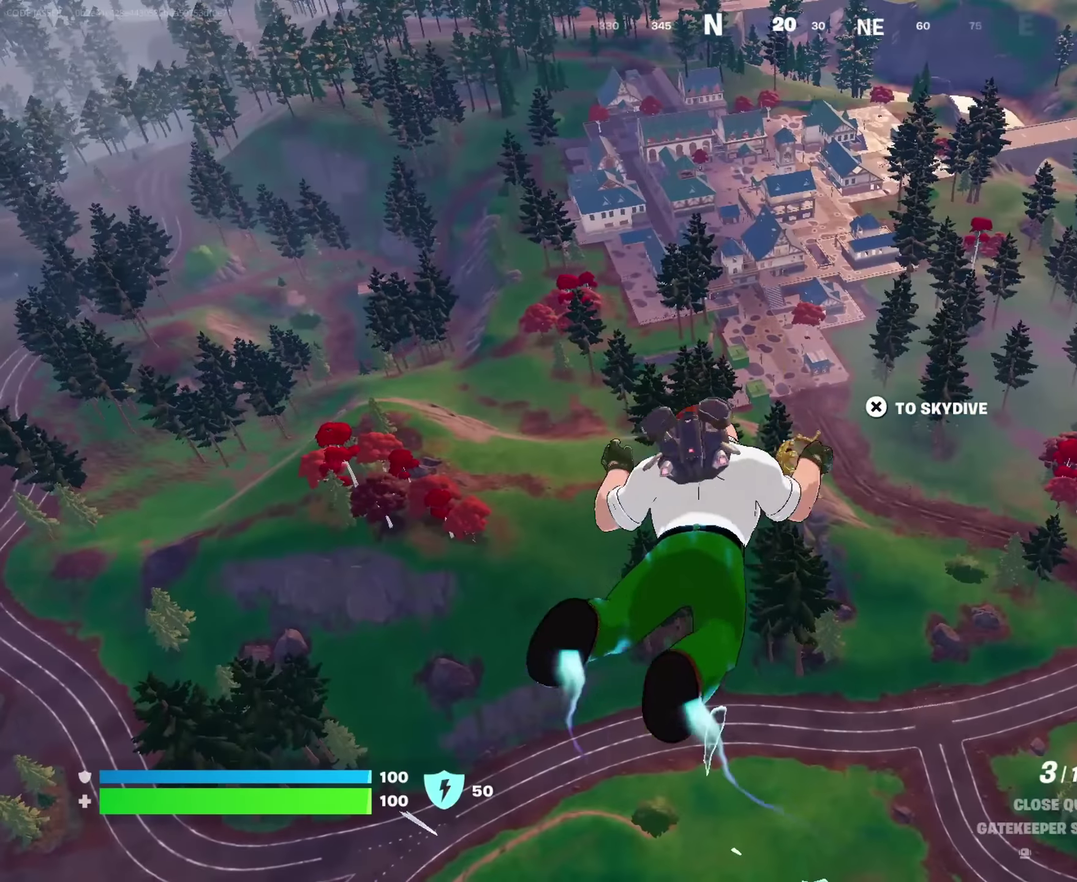
{"dt_ms": 450, "buttons": [], "left_stick": "up", "right_stick": "up-right", "events": [[300, "right_stick", "right"], [417, "right_stick", "up-right"]]}
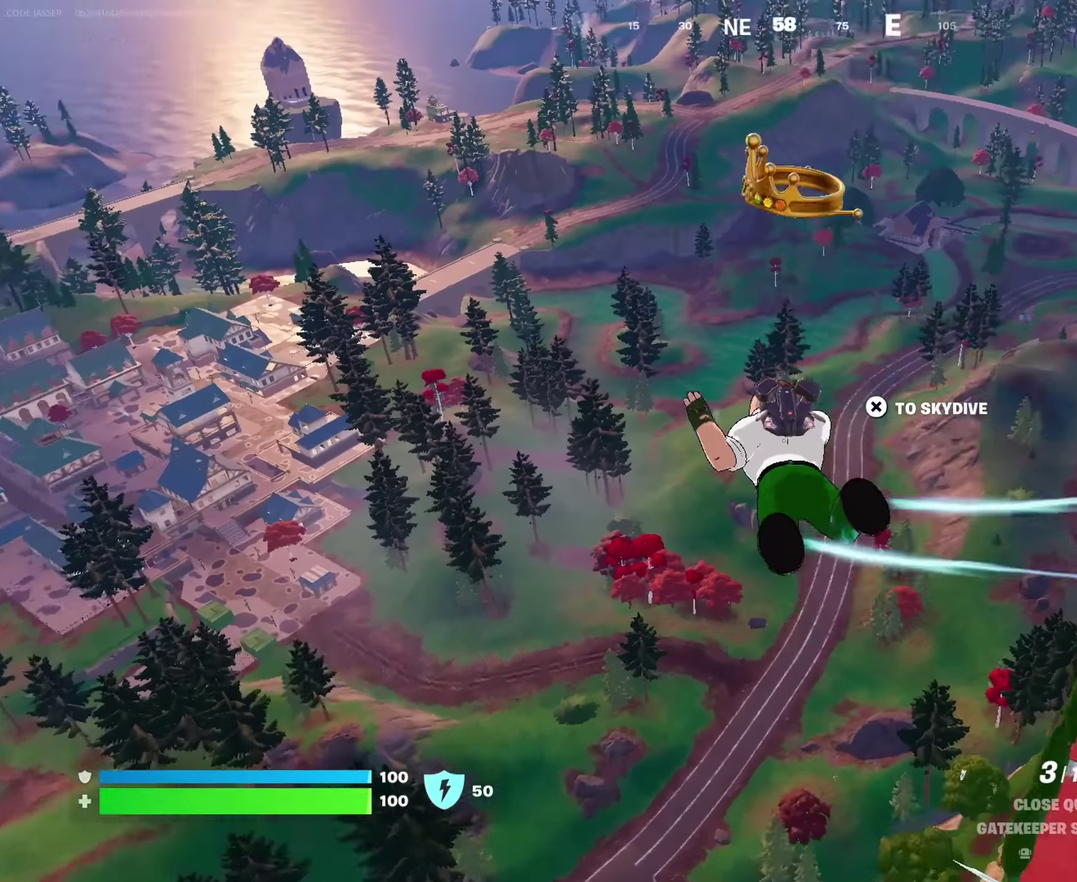
{"dt_ms": 550, "buttons": [], "left_stick": "up", "right_stick": "center", "events": [[67, "right_stick", "center"]]}
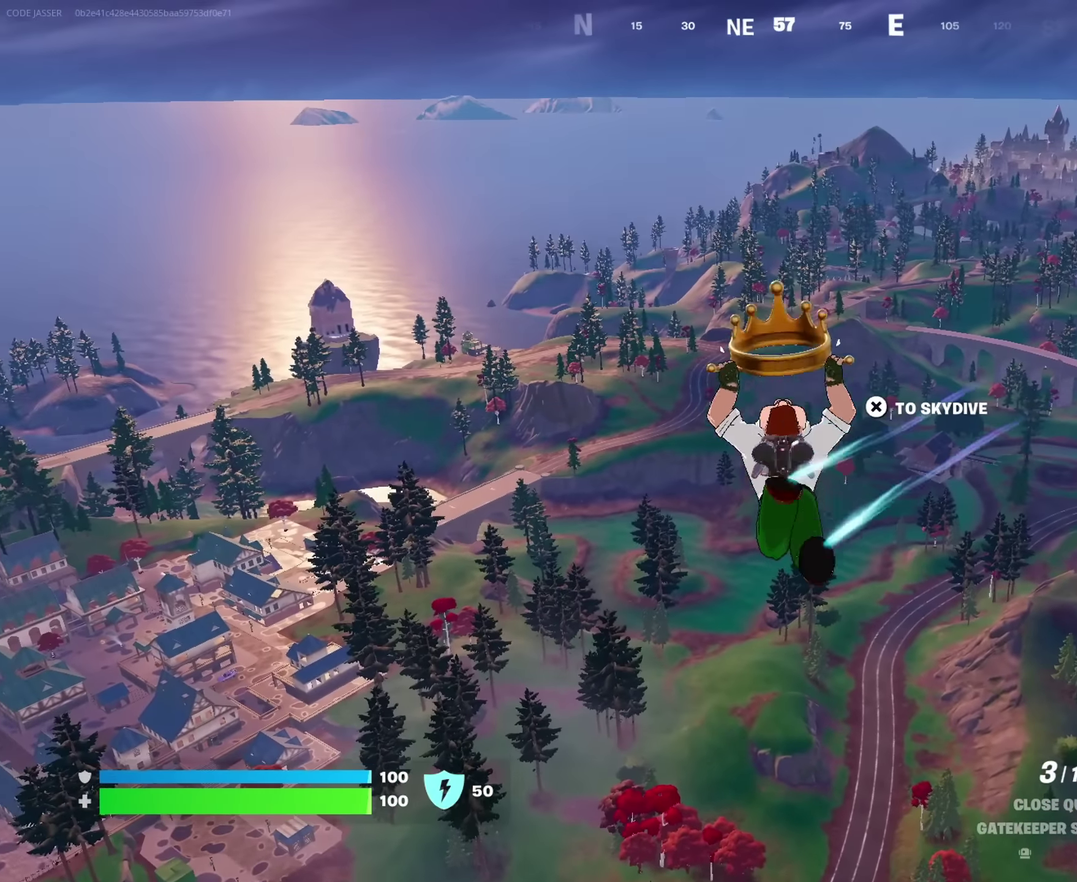
{"dt_ms": 450, "buttons": [], "left_stick": "up", "right_stick": "center"}
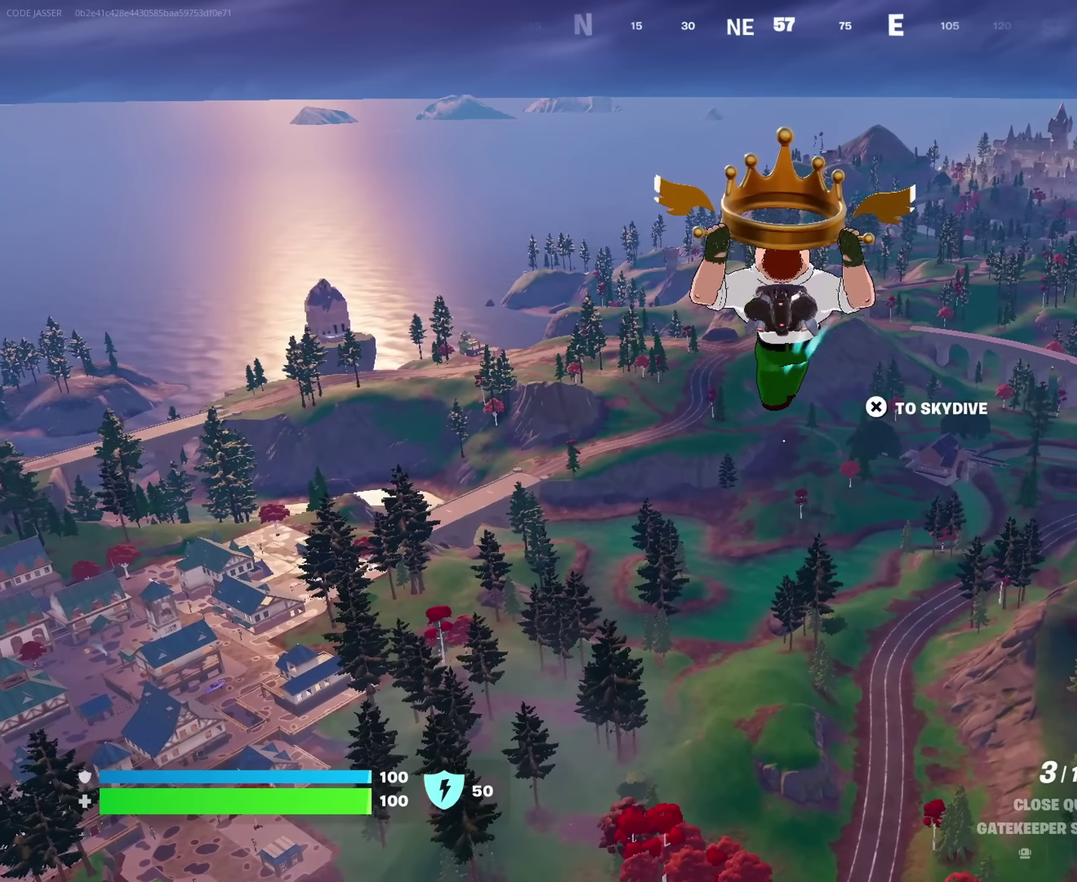
{"dt_ms": 550, "buttons": [], "left_stick": "center", "right_stick": "center"}